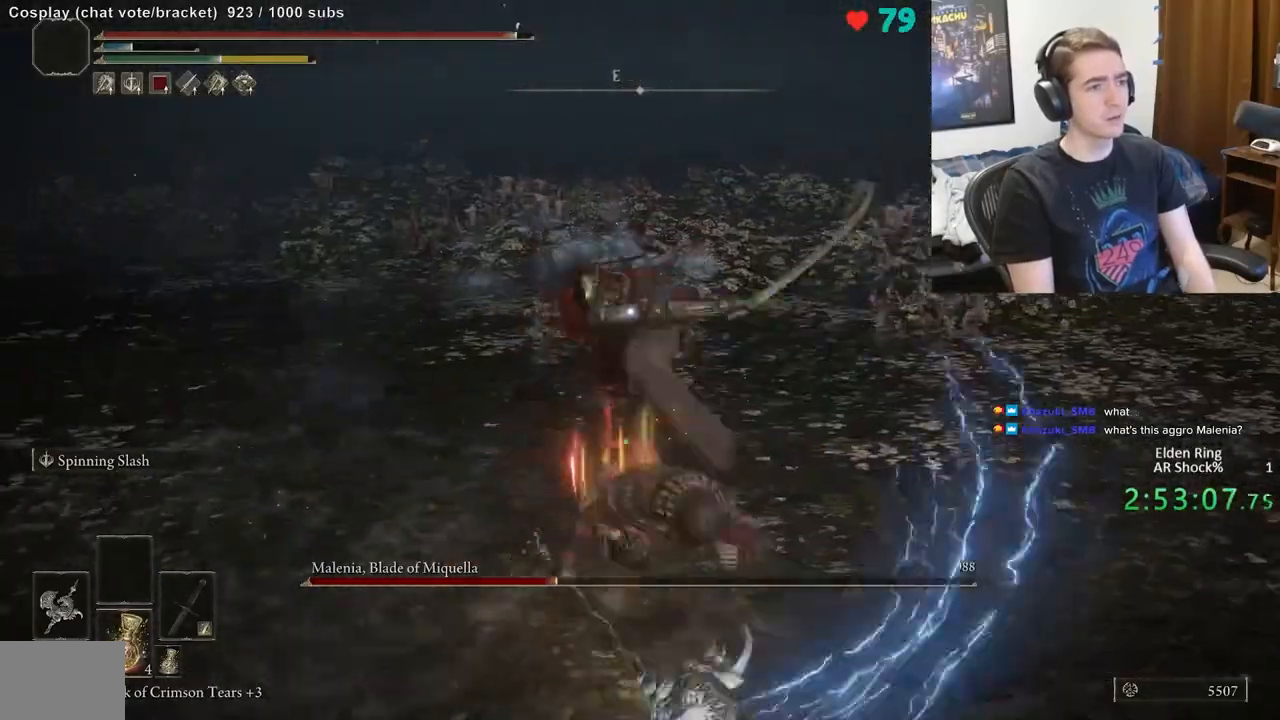
Gameplay with a controller (Xbox layout); each line is a JSON object with the inputs held at the frame after it. "events" lists button and stick changes between this image and that frame as [ms after this image, input, new state], when the widget could be followed in between. Not read: DPAD_LEFT DPAD_RIGHT DPAD_UP L1 L3 R1 R3 left_stick.
{"buttons": [], "right_stick": "center", "events": []}
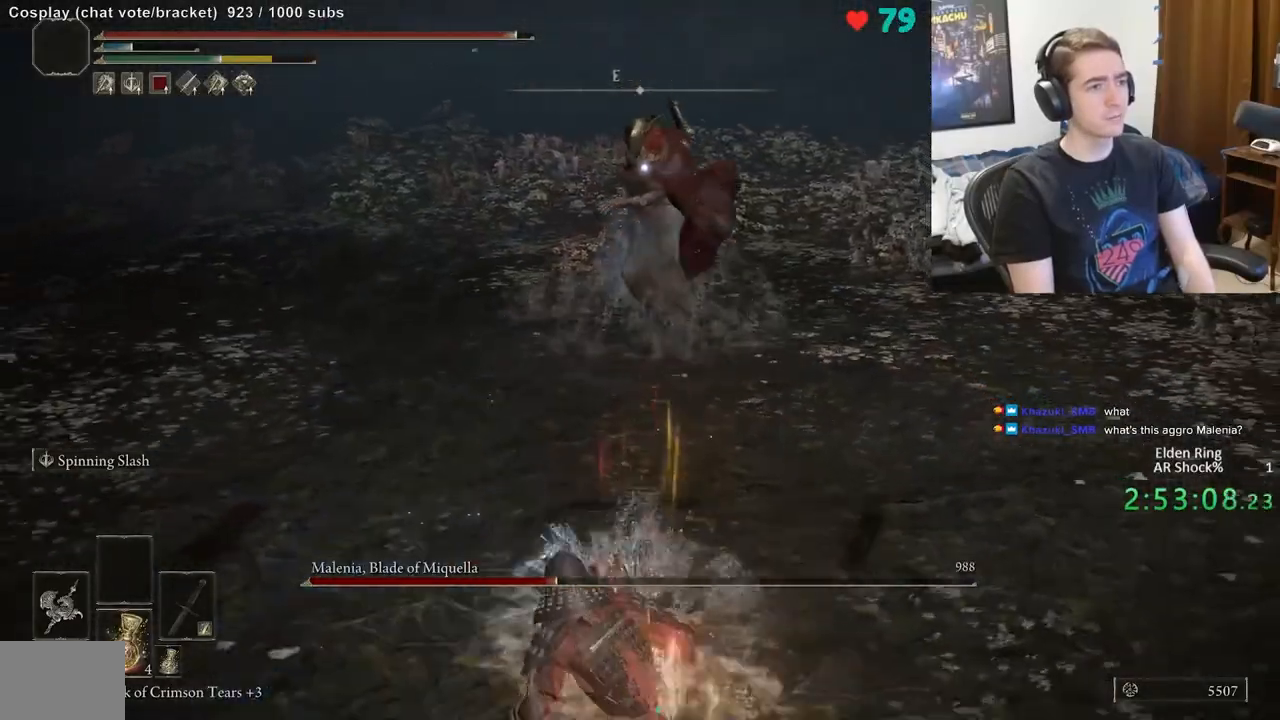
{"buttons": [], "right_stick": "center", "events": []}
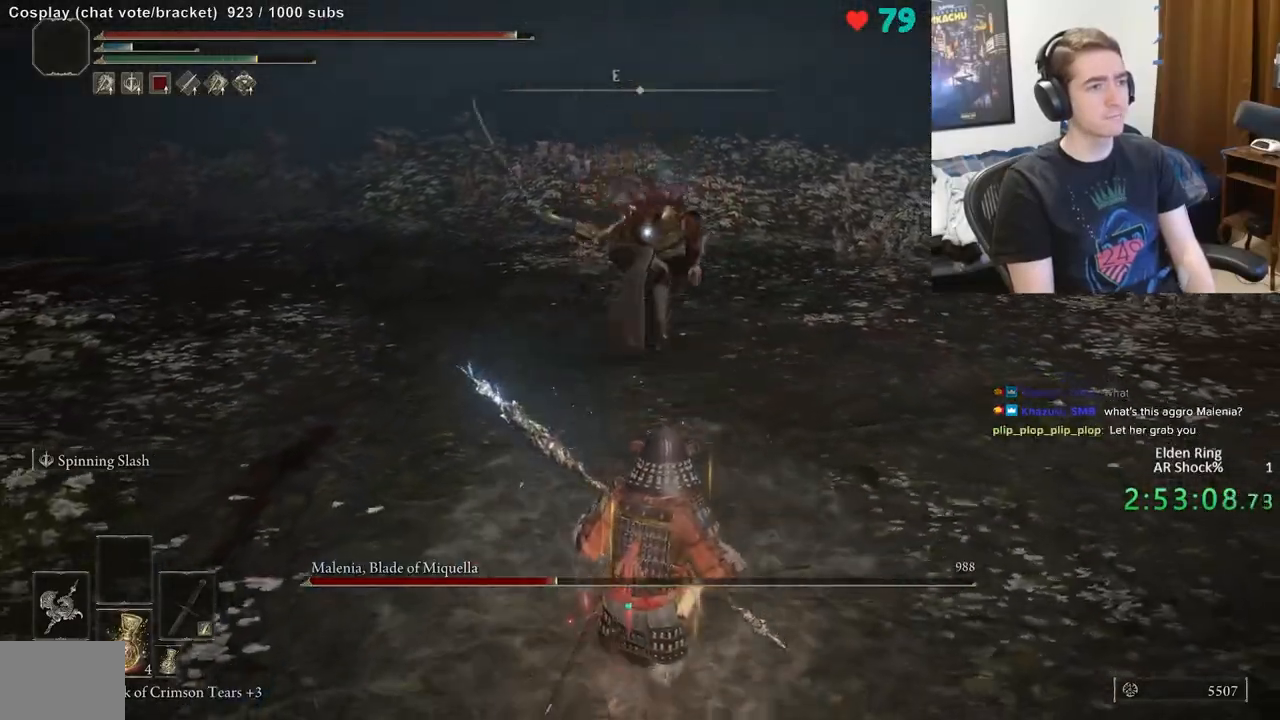
{"buttons": [], "right_stick": "center", "events": []}
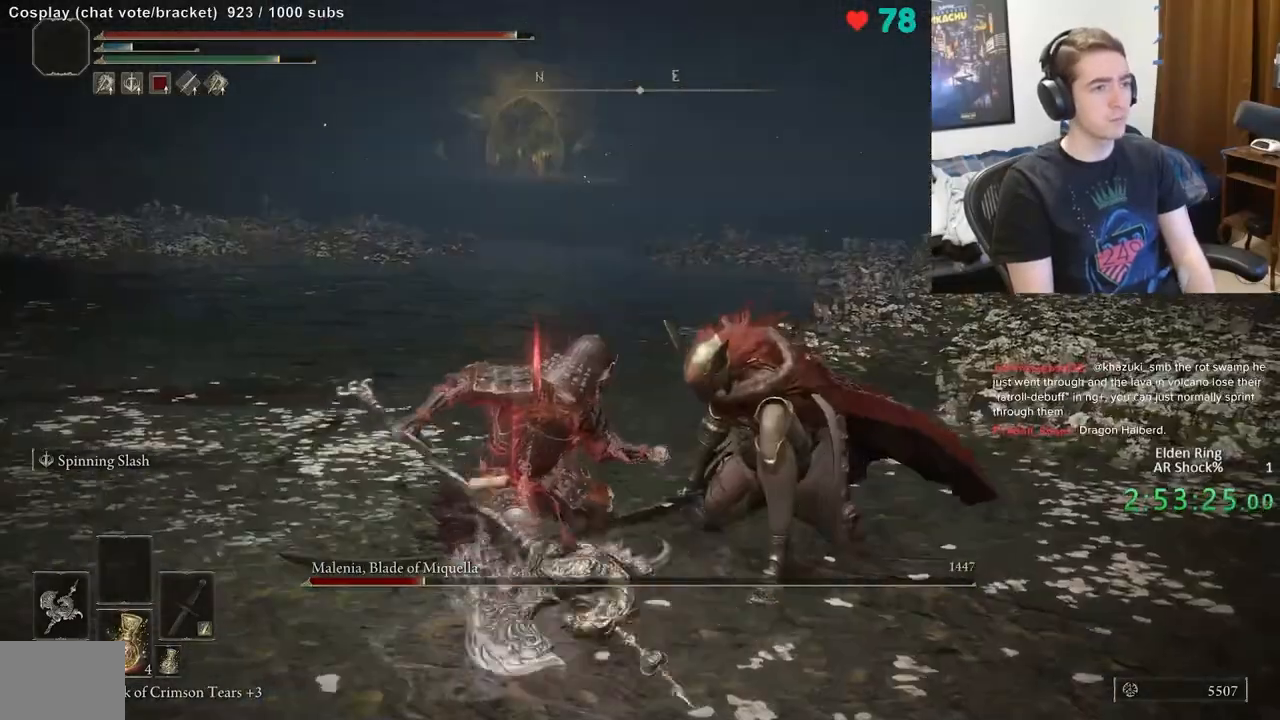
{"buttons": [], "right_stick": "center", "events": []}
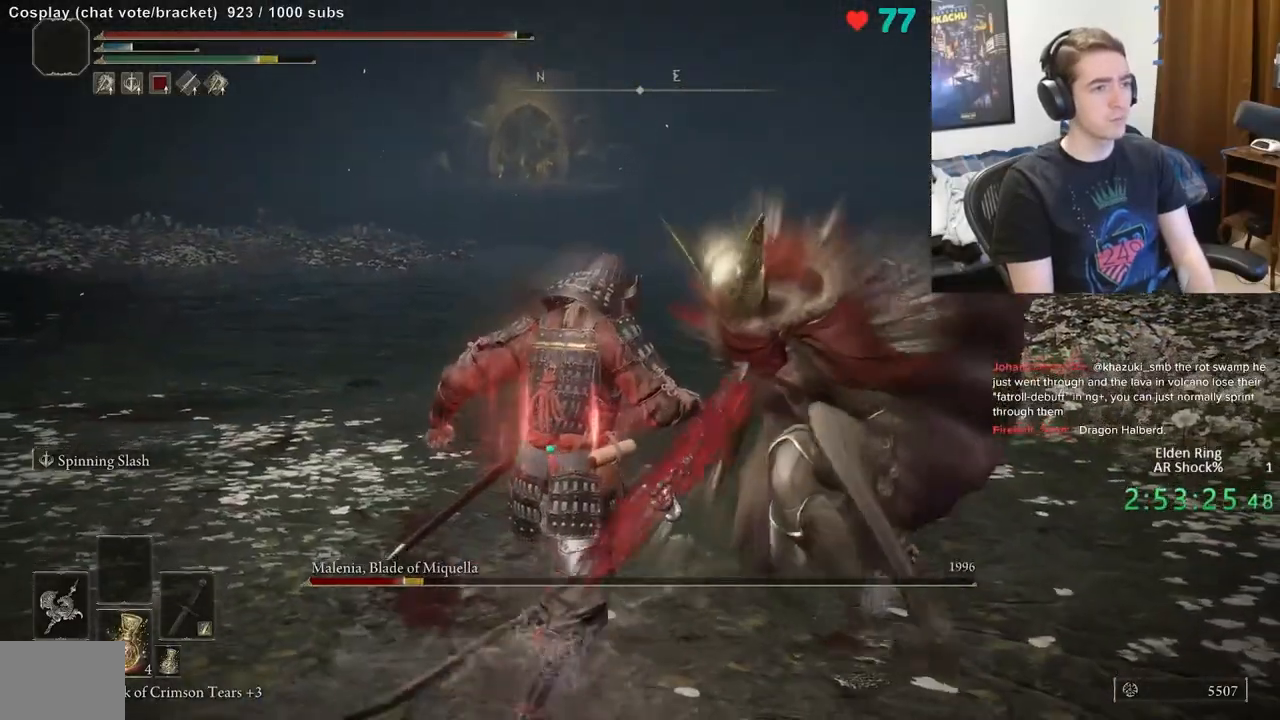
{"buttons": [], "right_stick": "center", "events": []}
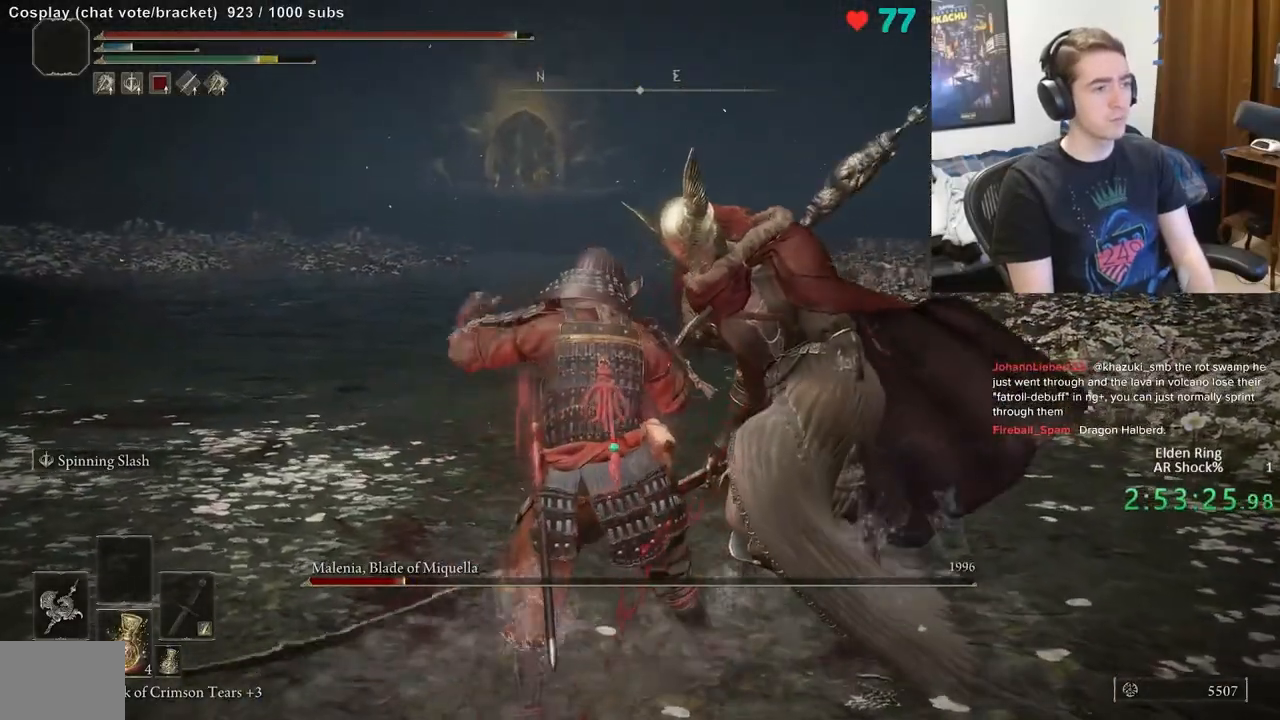
{"buttons": [], "right_stick": "center", "events": []}
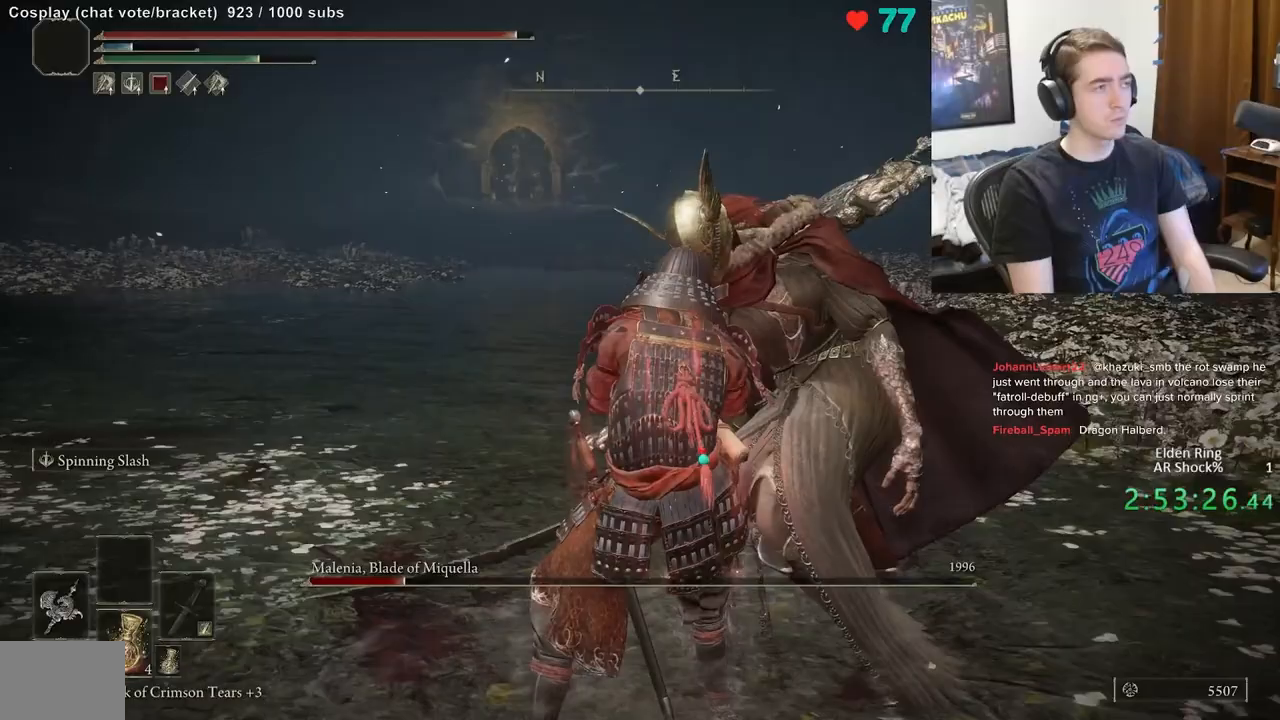
{"buttons": [], "right_stick": "center", "events": []}
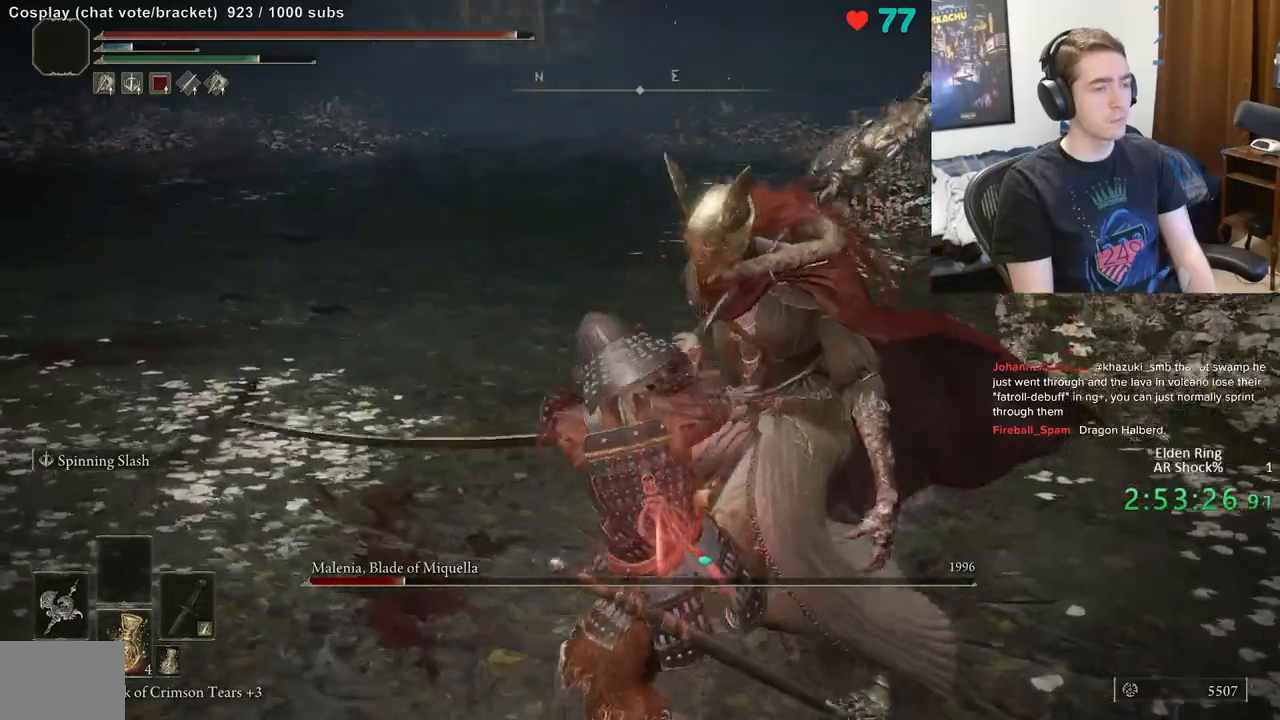
{"buttons": [], "right_stick": "down-right", "events": [[433, "right_stick", "down-right"]]}
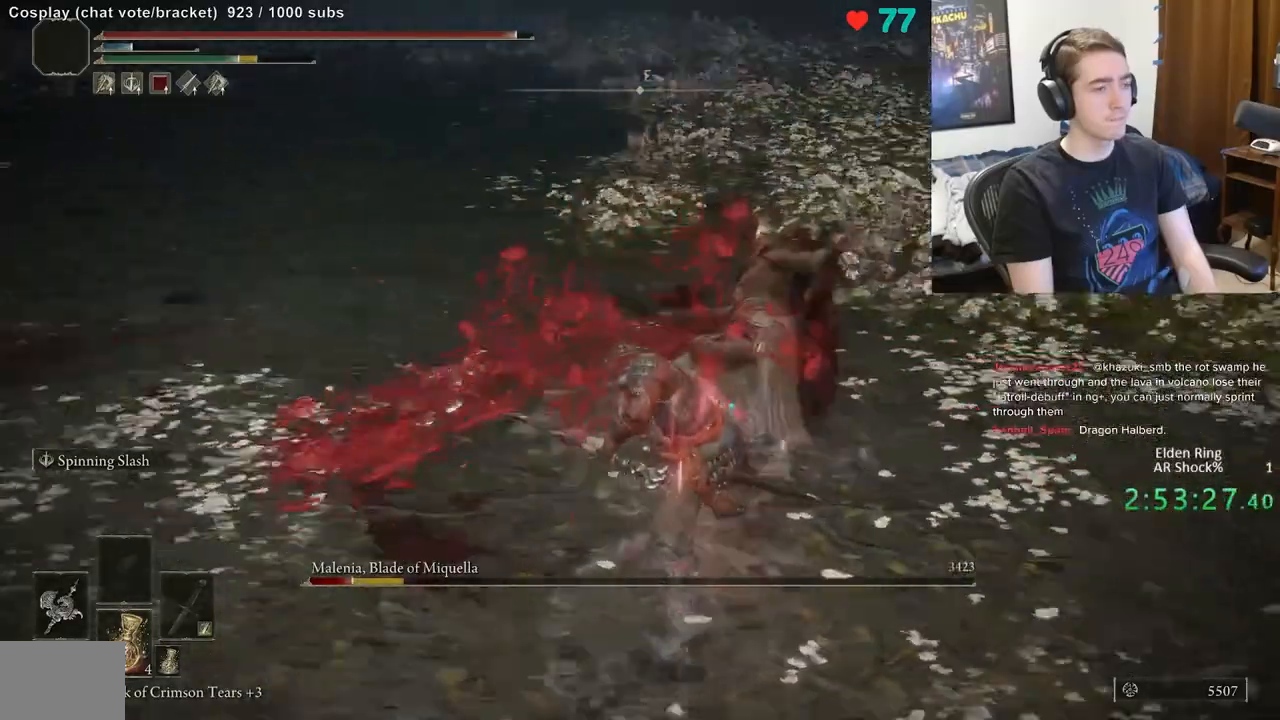
{"buttons": [], "right_stick": "center", "events": [[117, "right_stick", "center"]]}
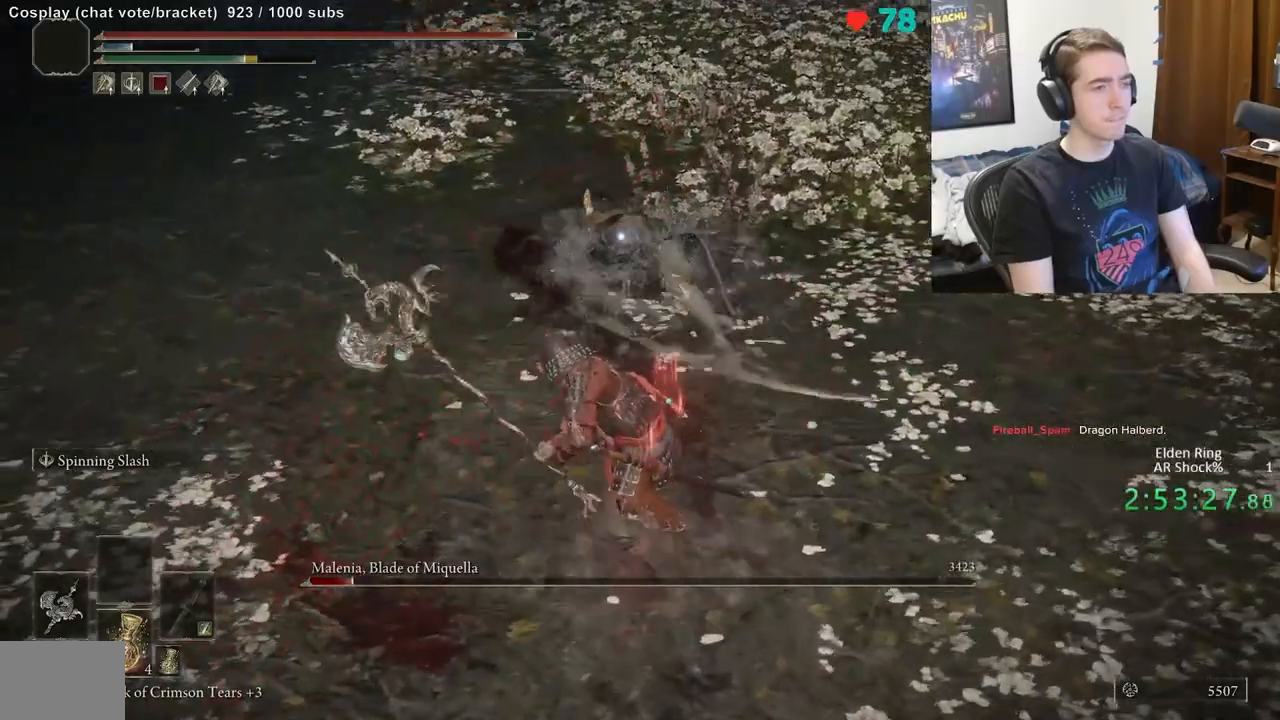
{"buttons": [], "right_stick": "center", "events": []}
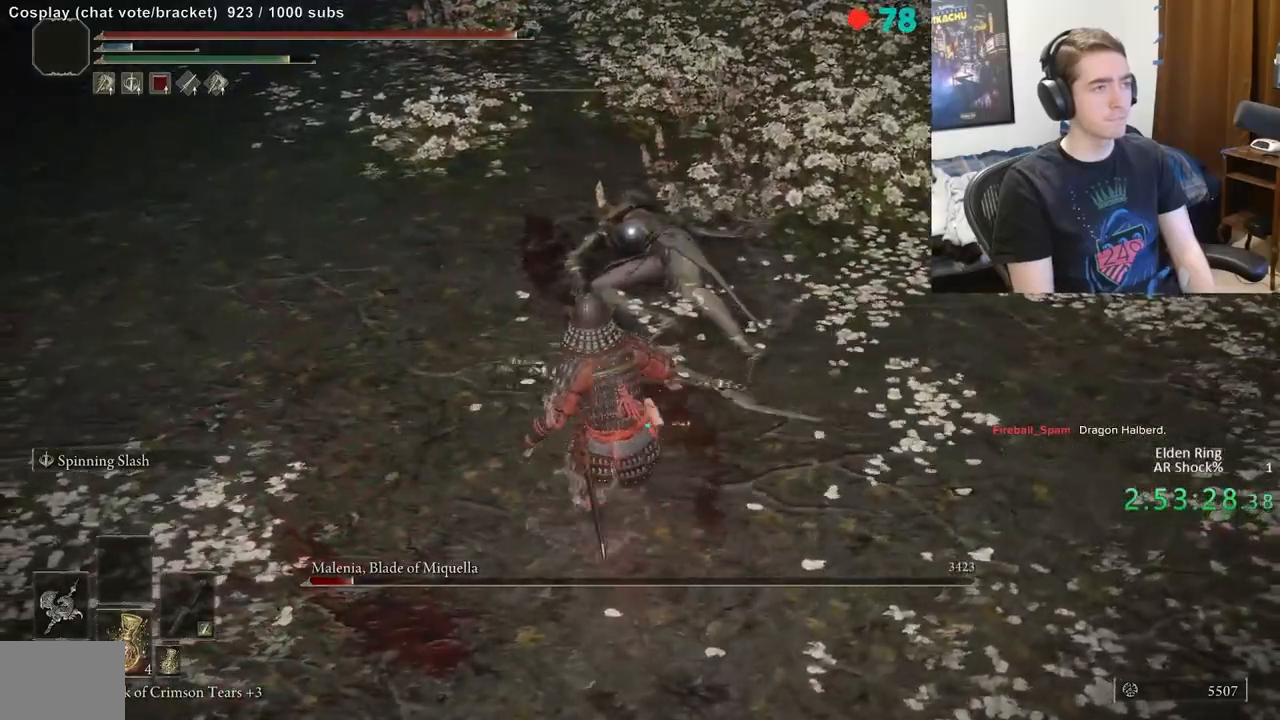
{"buttons": ["R2"], "right_stick": "center", "events": [[117, "R2", "down"]]}
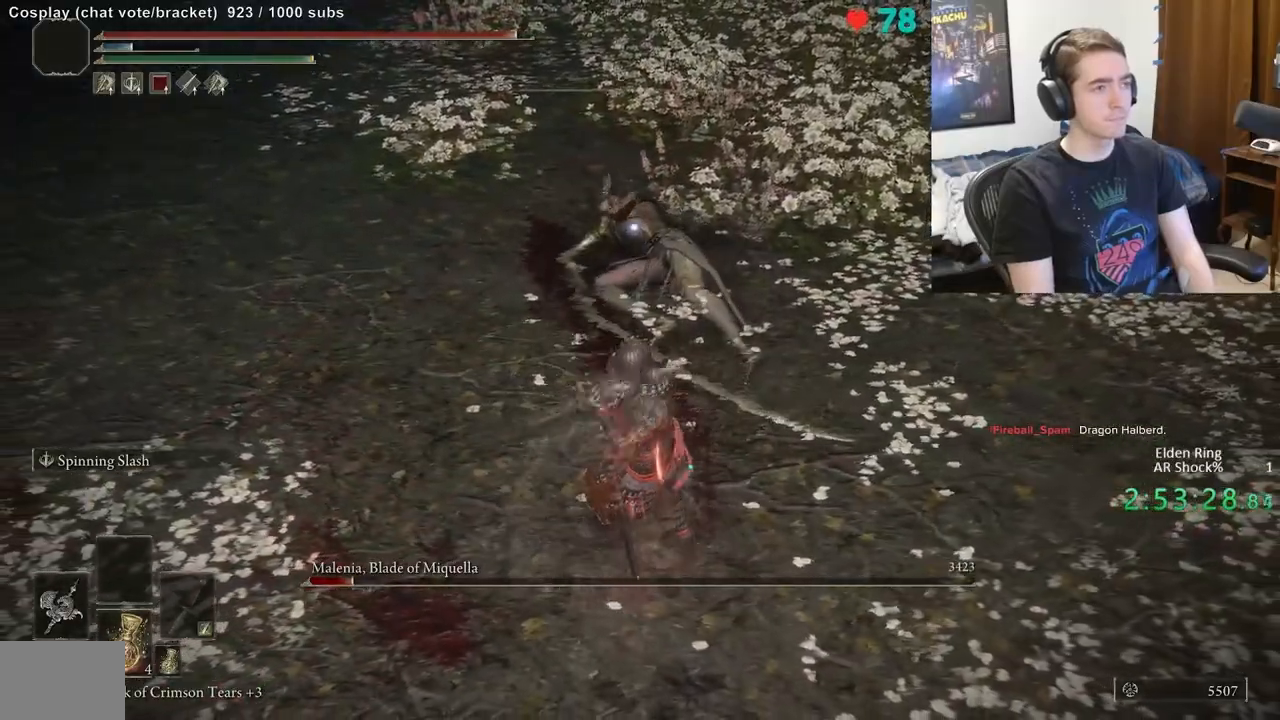
{"buttons": ["R2"], "right_stick": "center", "events": []}
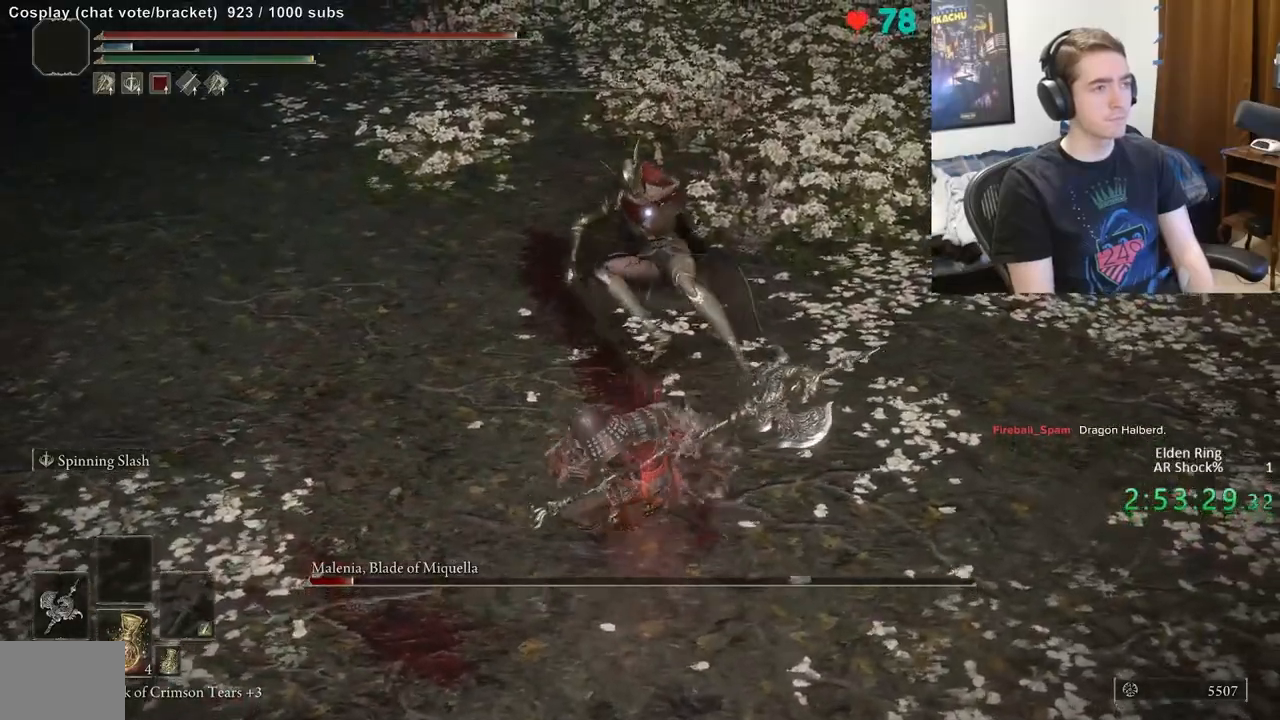
{"buttons": ["R2"], "right_stick": "center", "events": []}
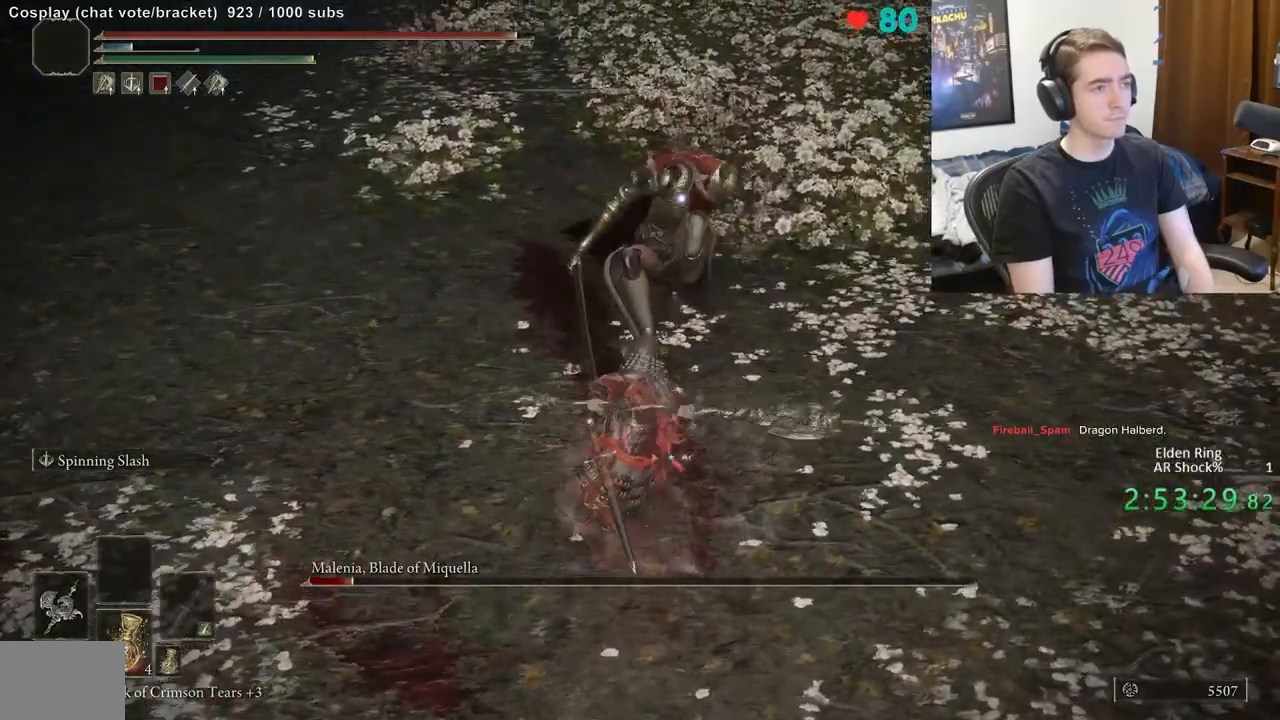
{"buttons": ["R2"], "right_stick": "center", "events": []}
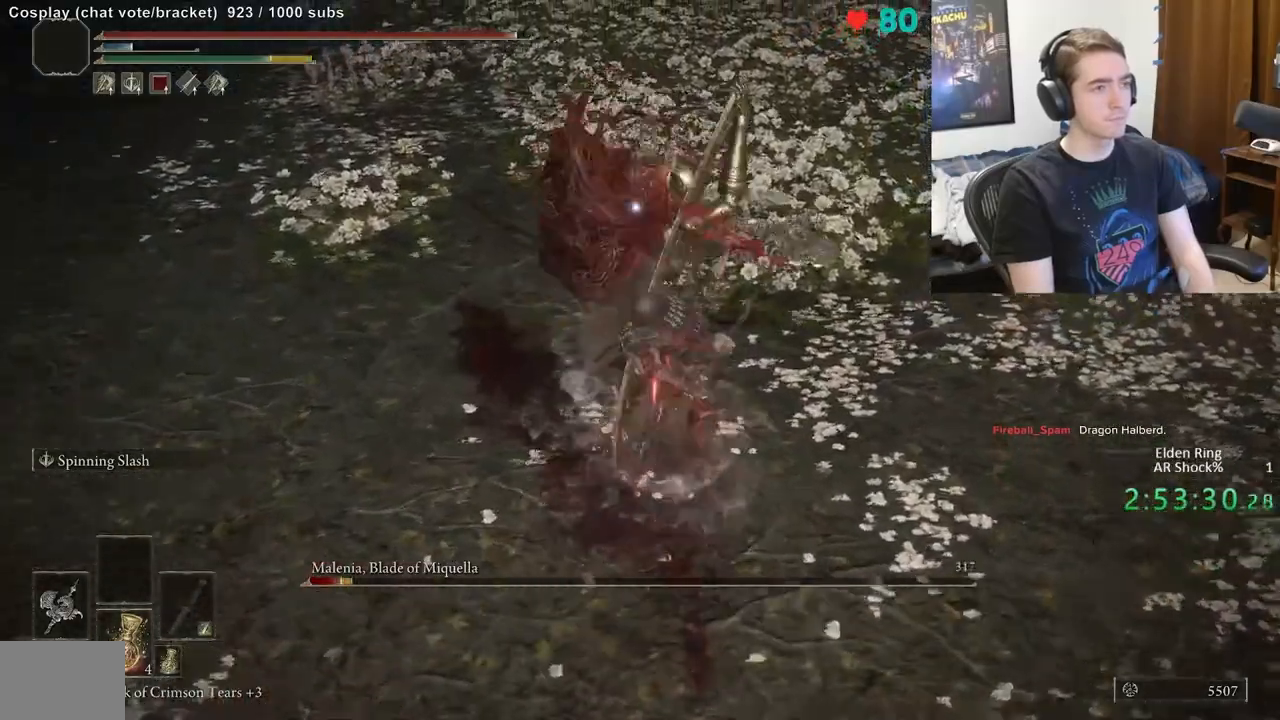
{"buttons": ["R2"], "right_stick": "center", "events": []}
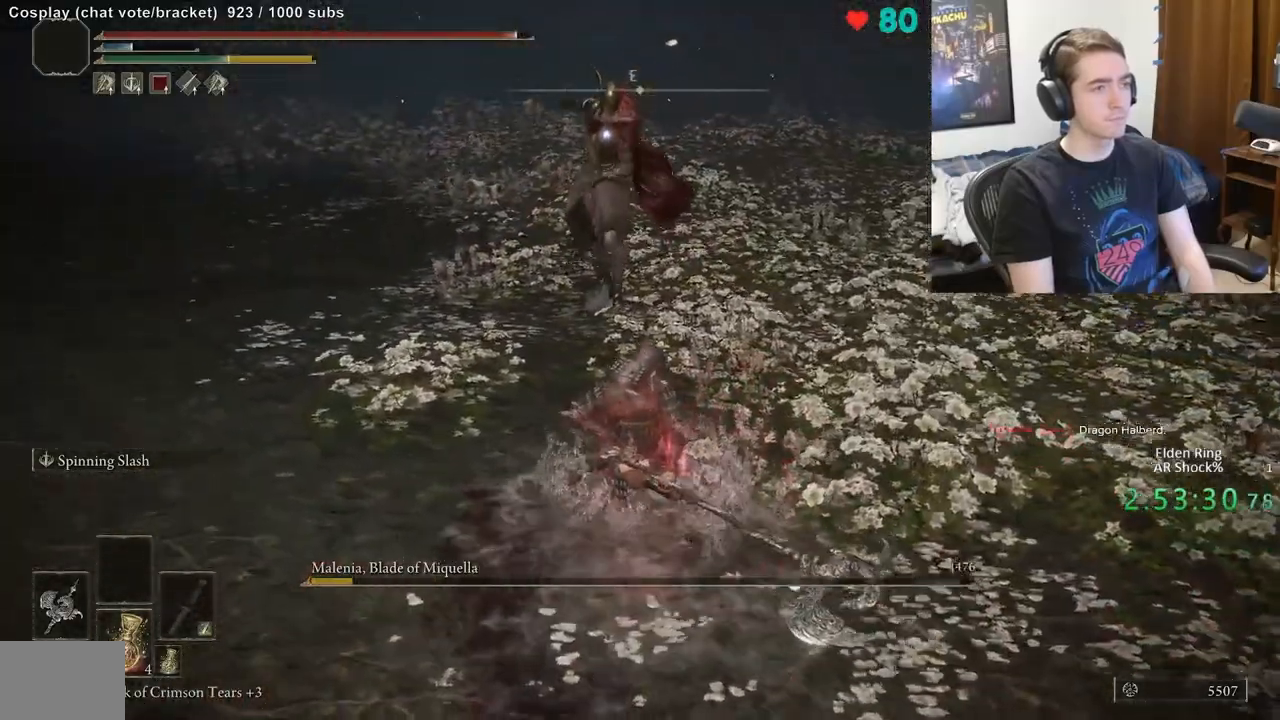
{"buttons": ["B"], "right_stick": "center", "events": [[83, "R2", "up"], [433, "B", "down"]]}
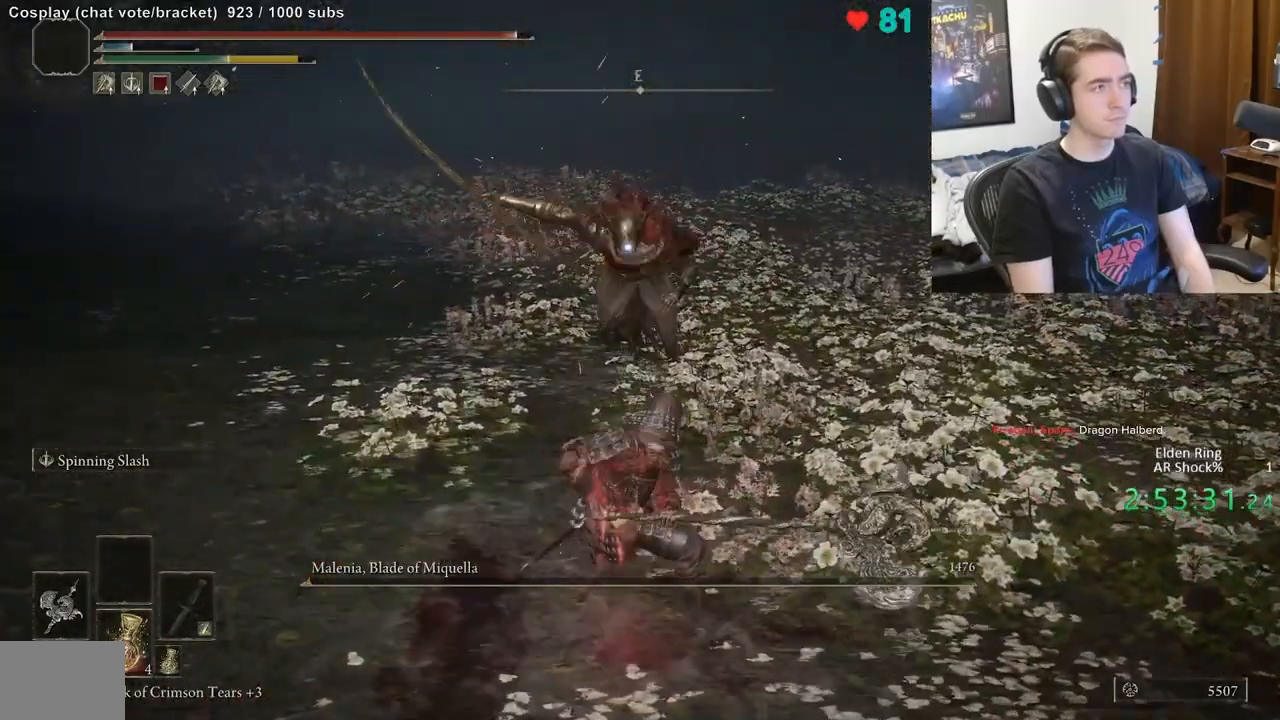
{"buttons": [], "right_stick": "center", "events": [[17, "B", "up"]]}
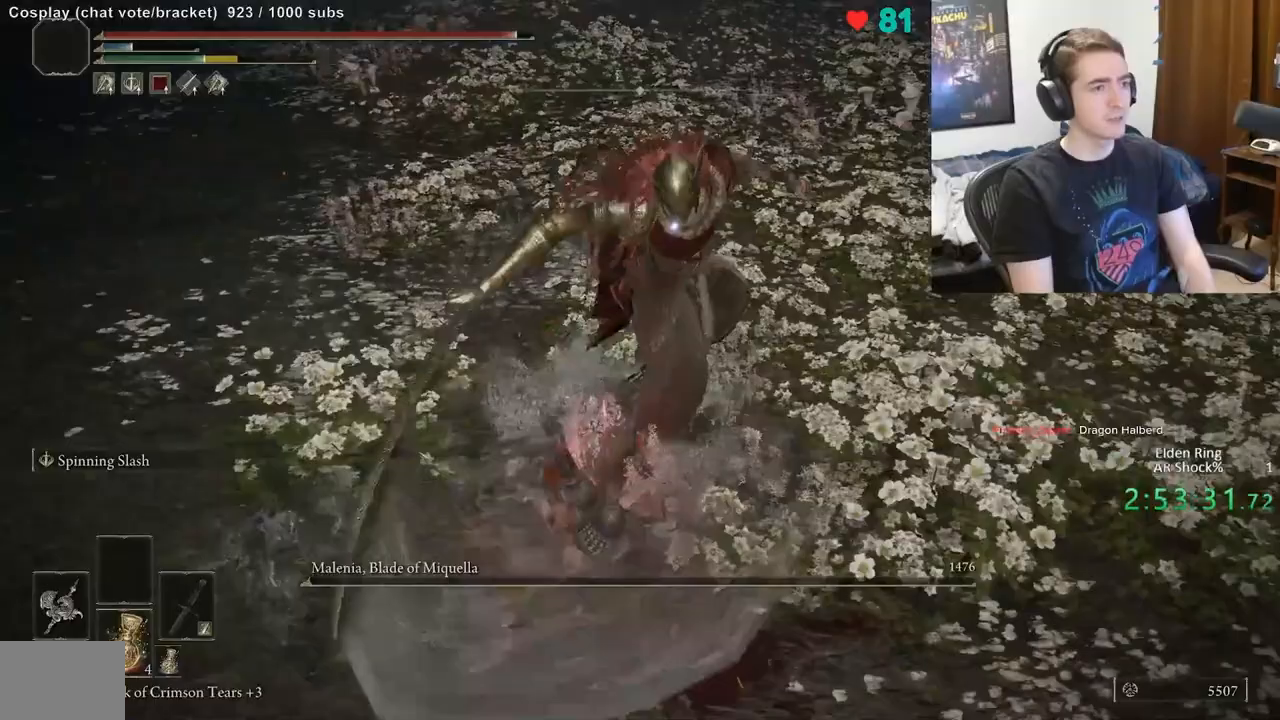
{"buttons": [], "right_stick": "center", "events": []}
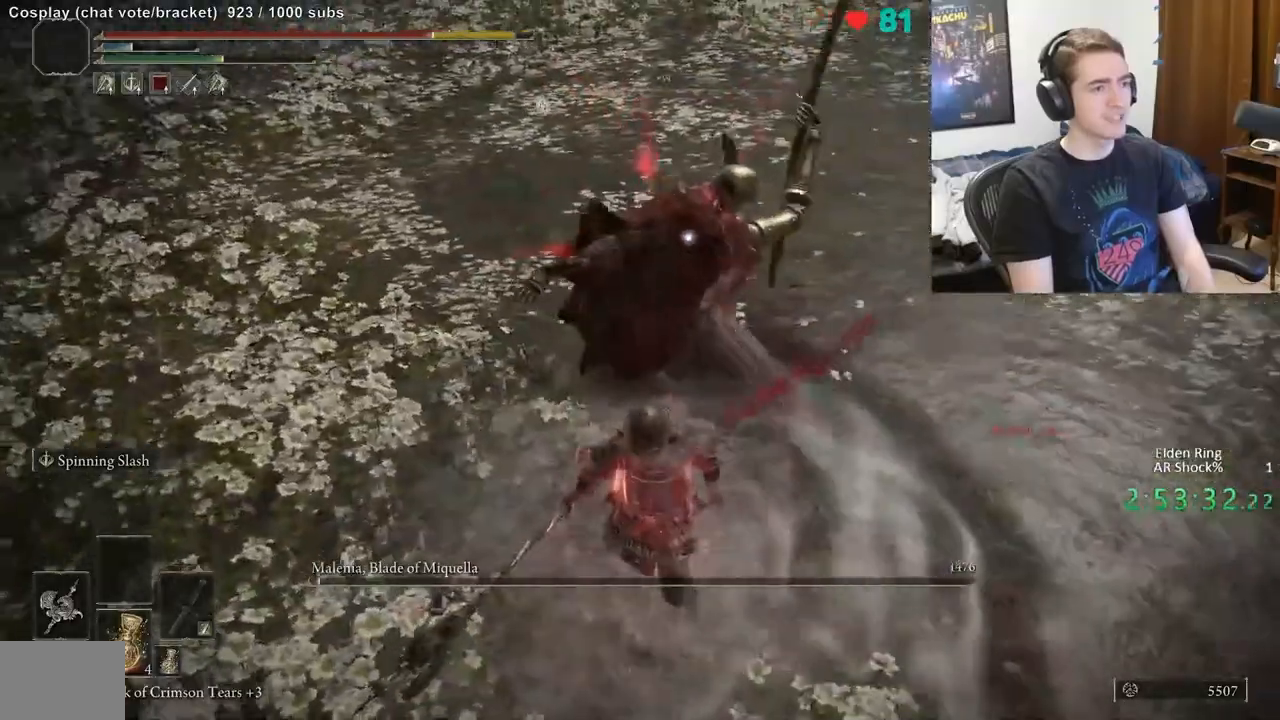
{"buttons": [], "right_stick": "center", "events": [[433, "B", "down"], [500, "B", "up"]]}
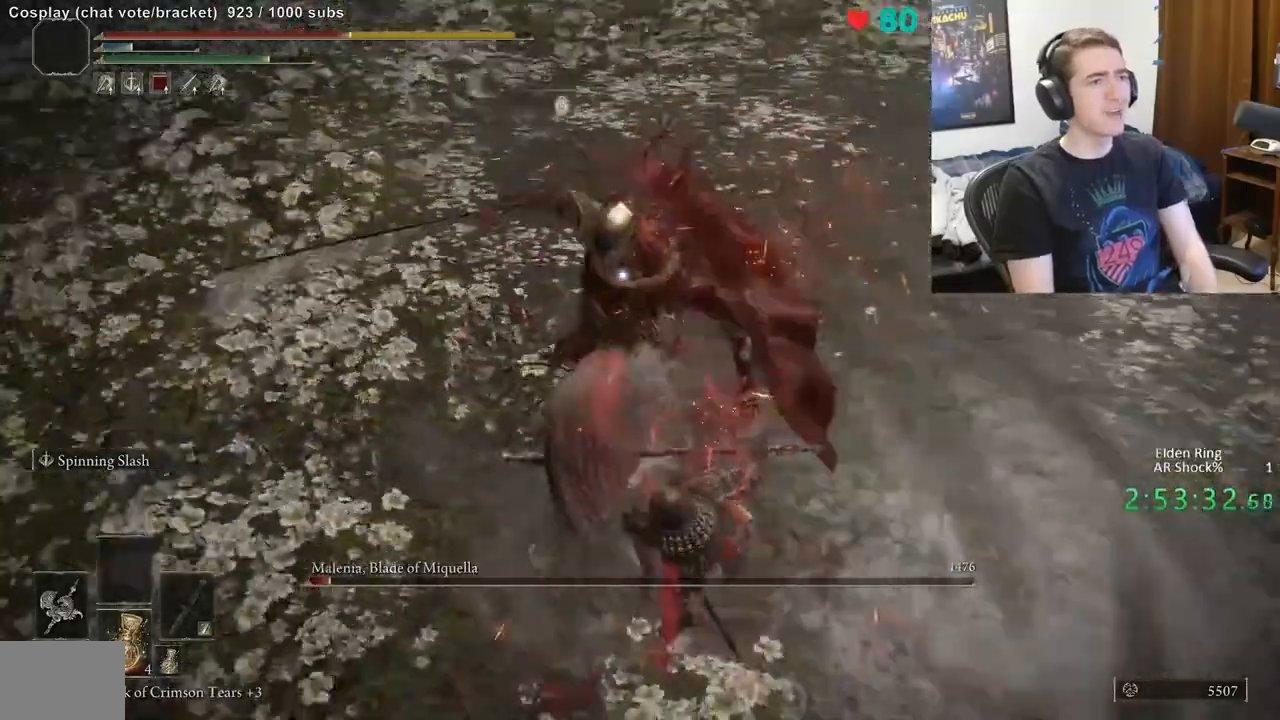
{"buttons": [], "right_stick": "center", "events": []}
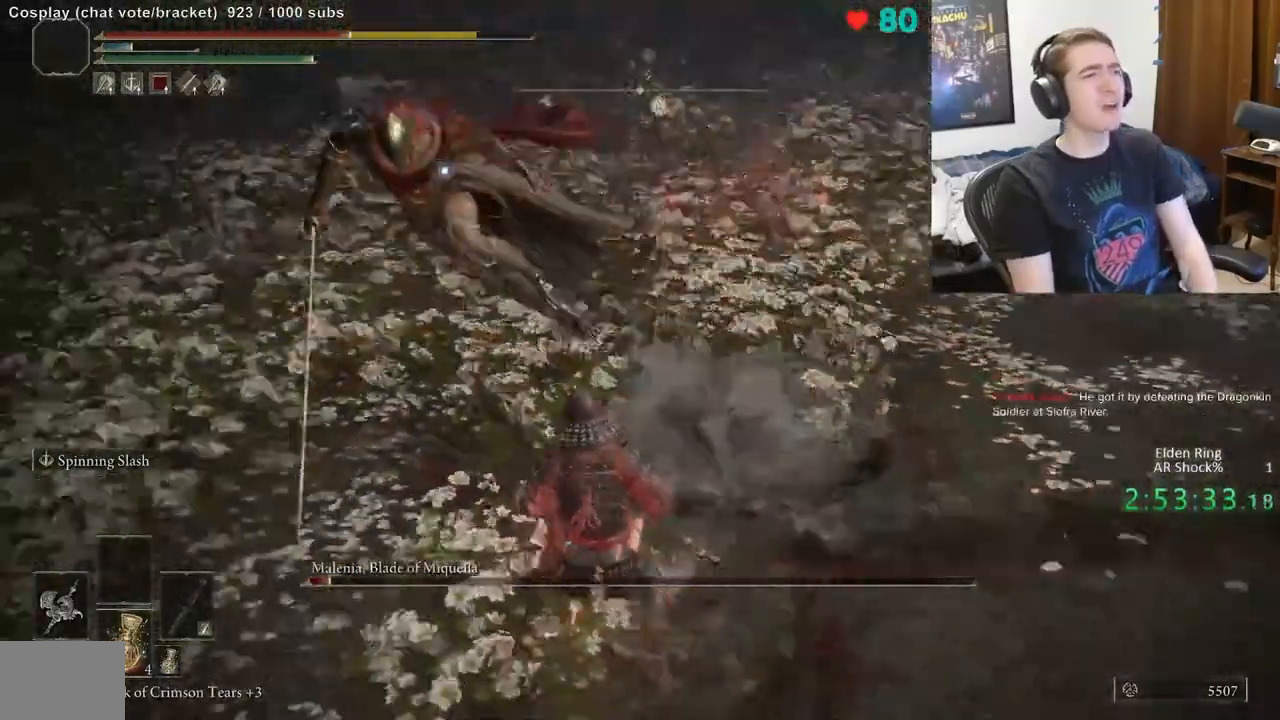
{"buttons": [], "right_stick": "center", "events": []}
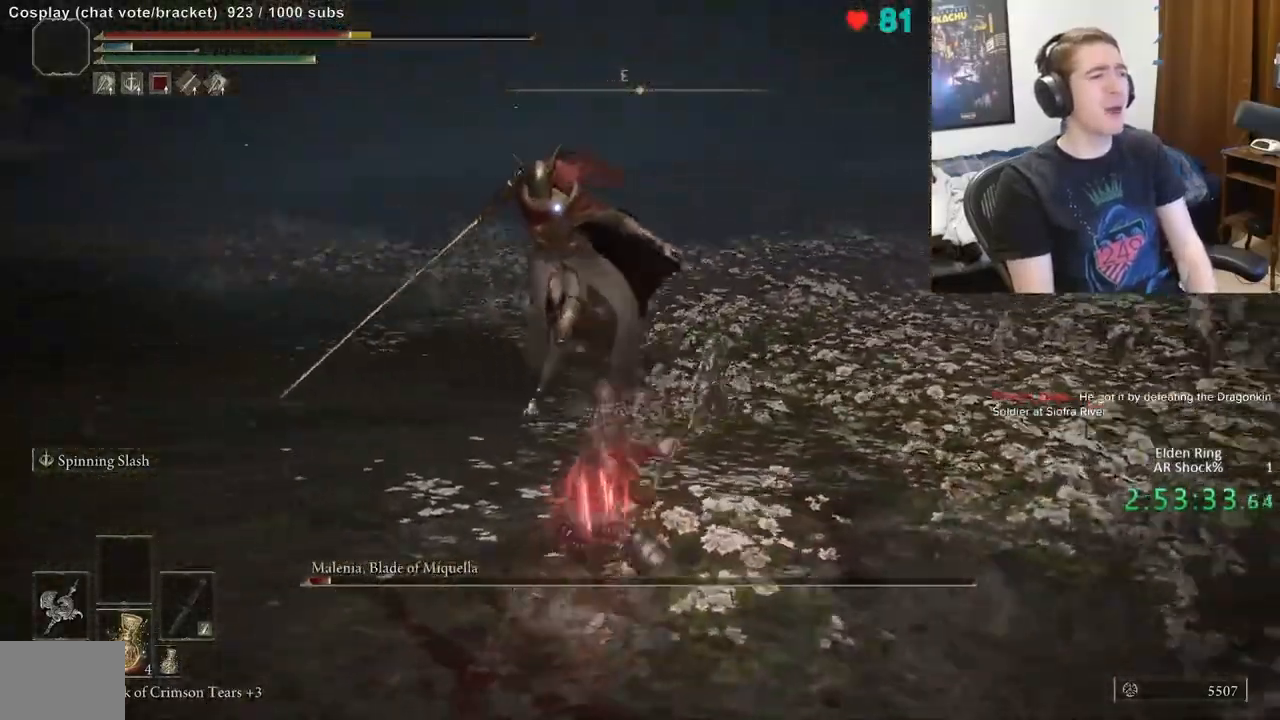
{"buttons": [], "right_stick": "center", "events": []}
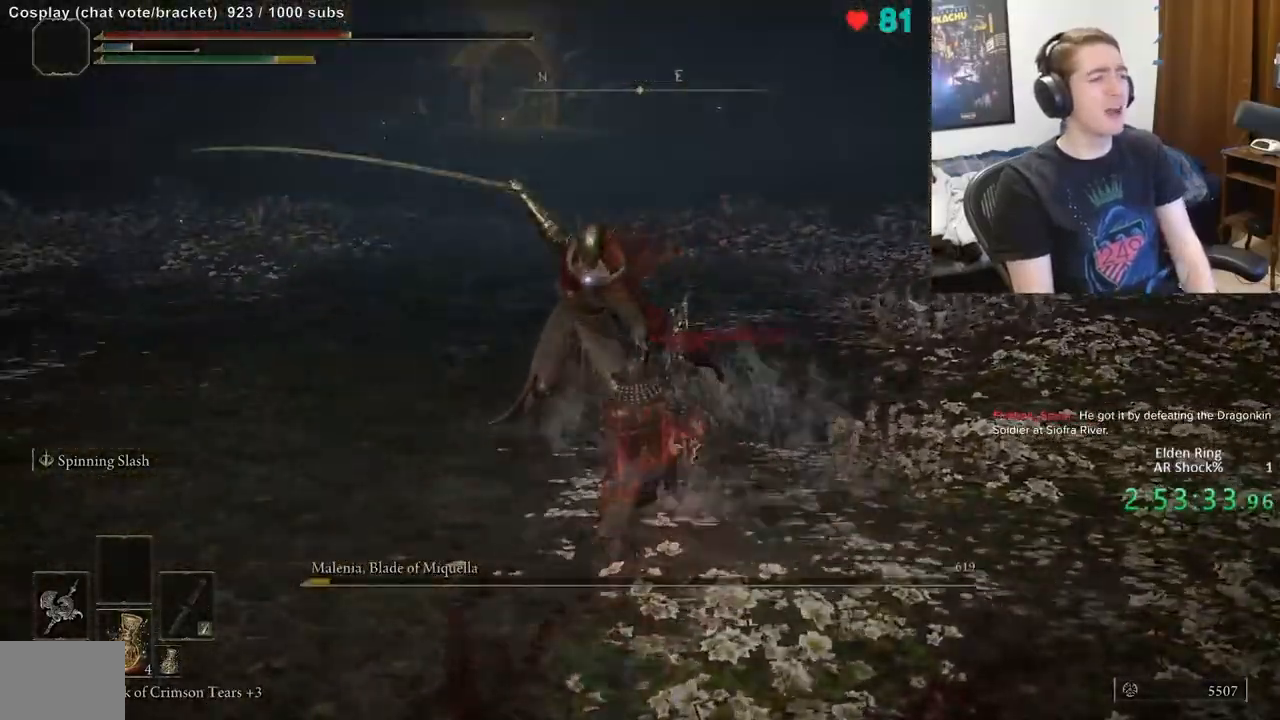
{"buttons": [], "right_stick": "center", "events": []}
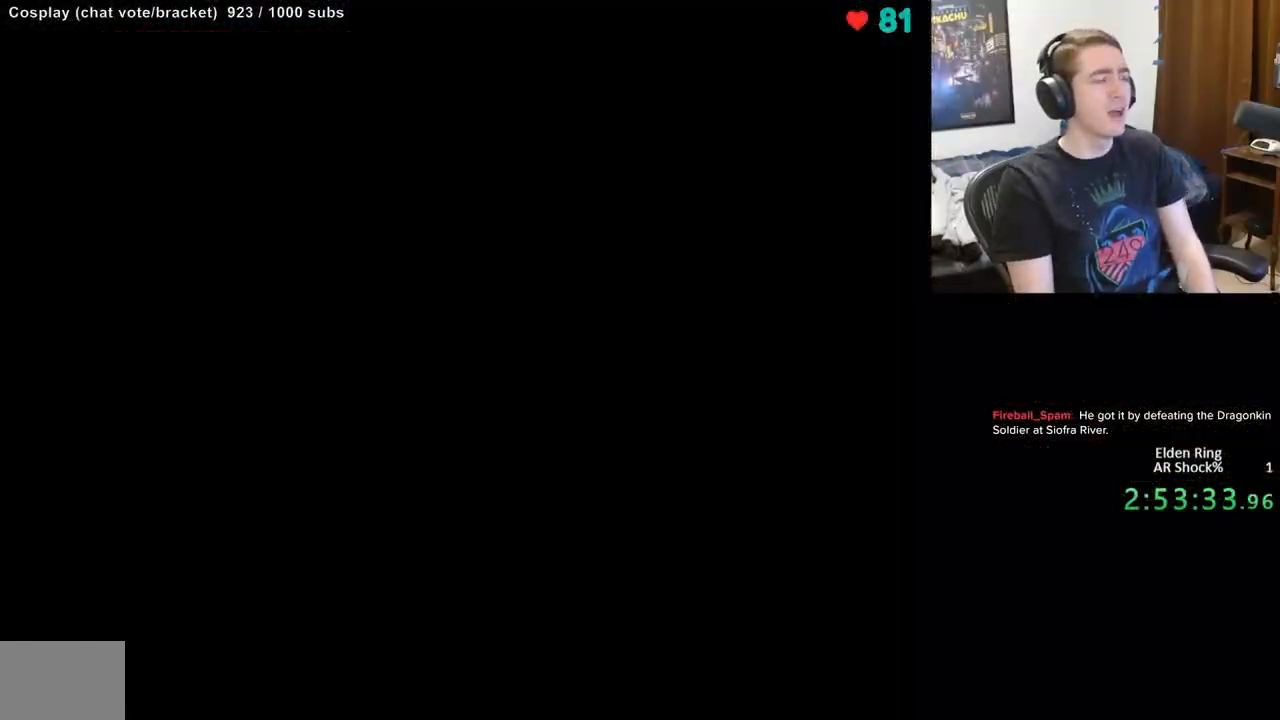
{"buttons": [], "right_stick": "center", "events": []}
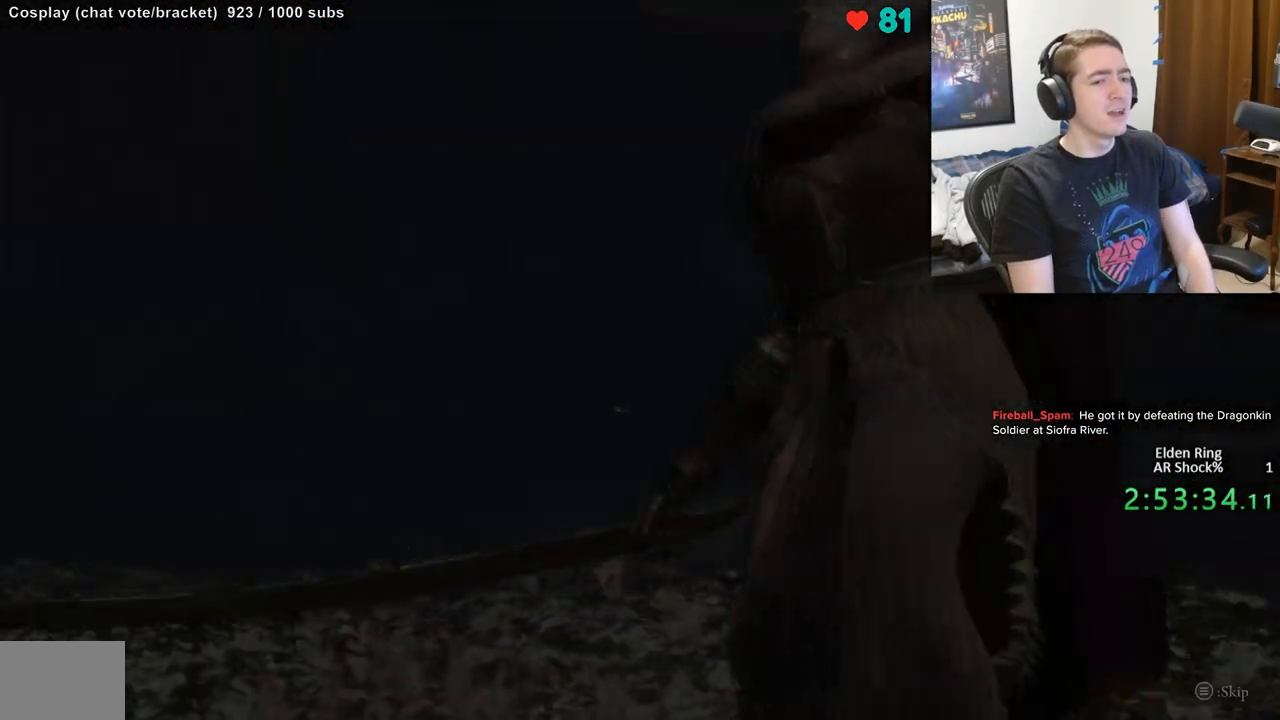
{"buttons": [], "right_stick": "center", "events": []}
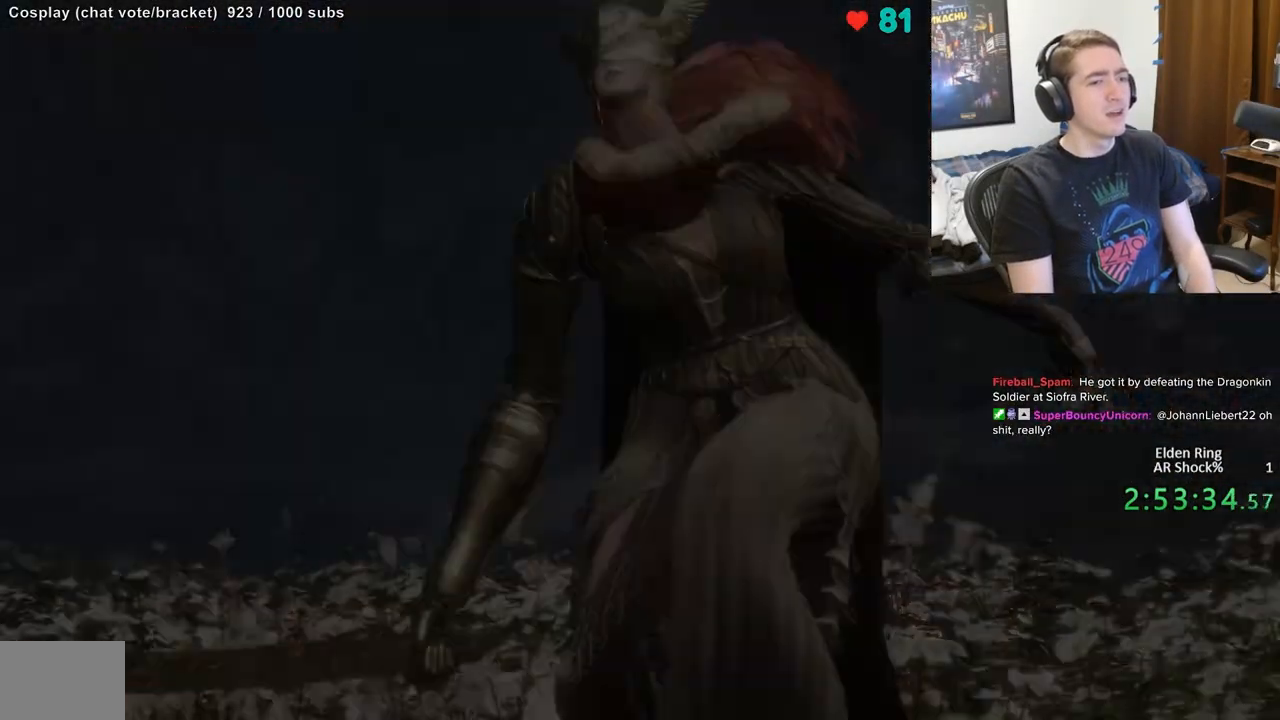
{"buttons": ["B"], "right_stick": "center", "events": [[133, "B", "down"]]}
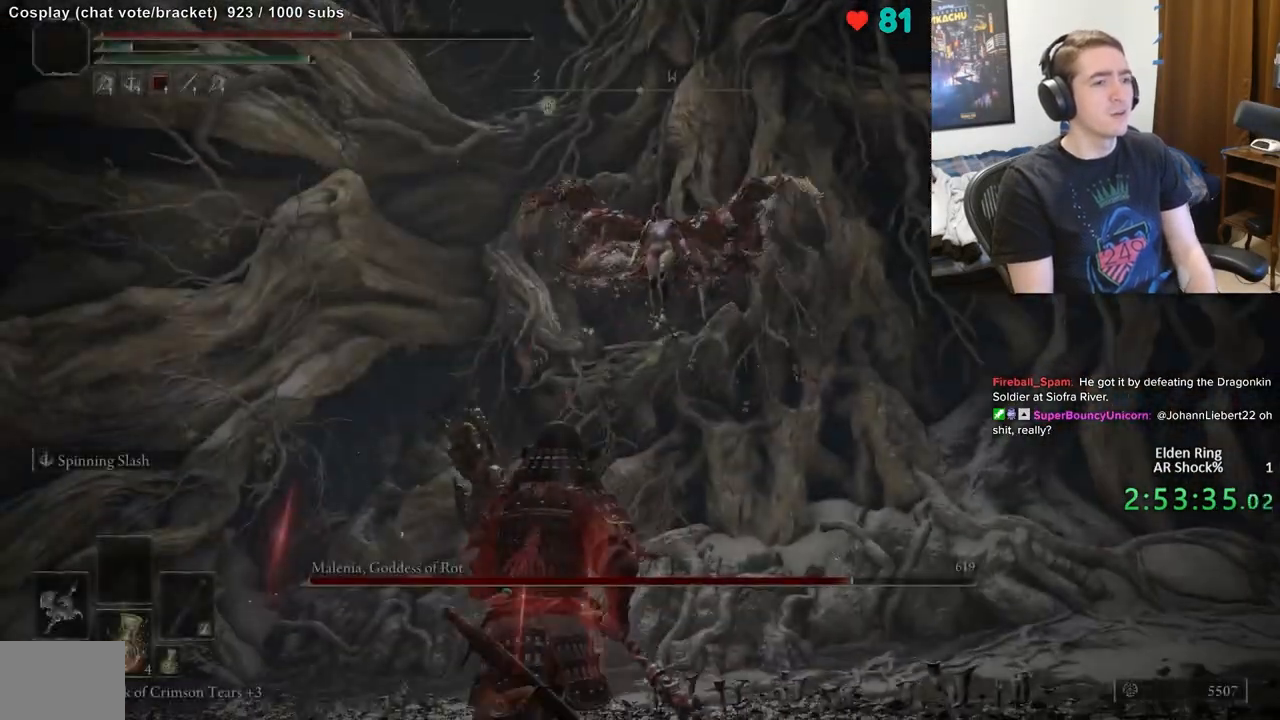
{"buttons": ["B"], "right_stick": "down", "events": [[467, "right_stick", "down"]]}
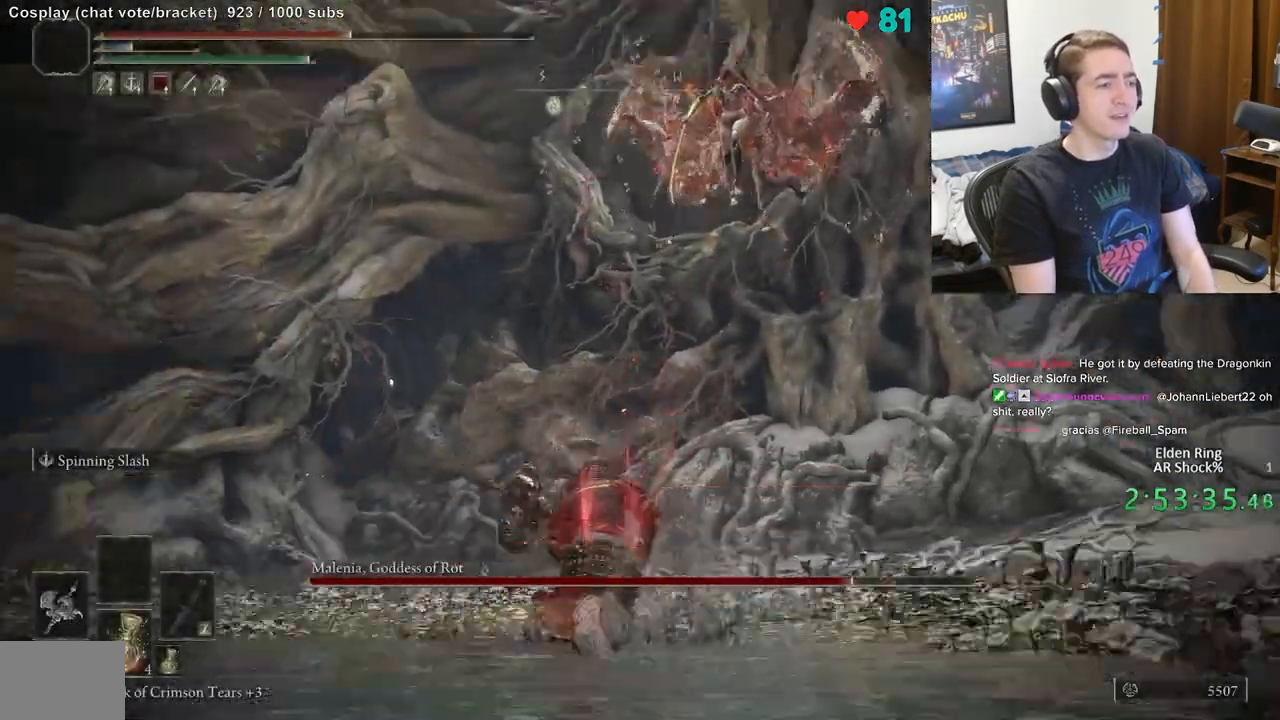
{"buttons": ["B"], "right_stick": "up", "events": [[83, "right_stick", "center"], [500, "right_stick", "up"]]}
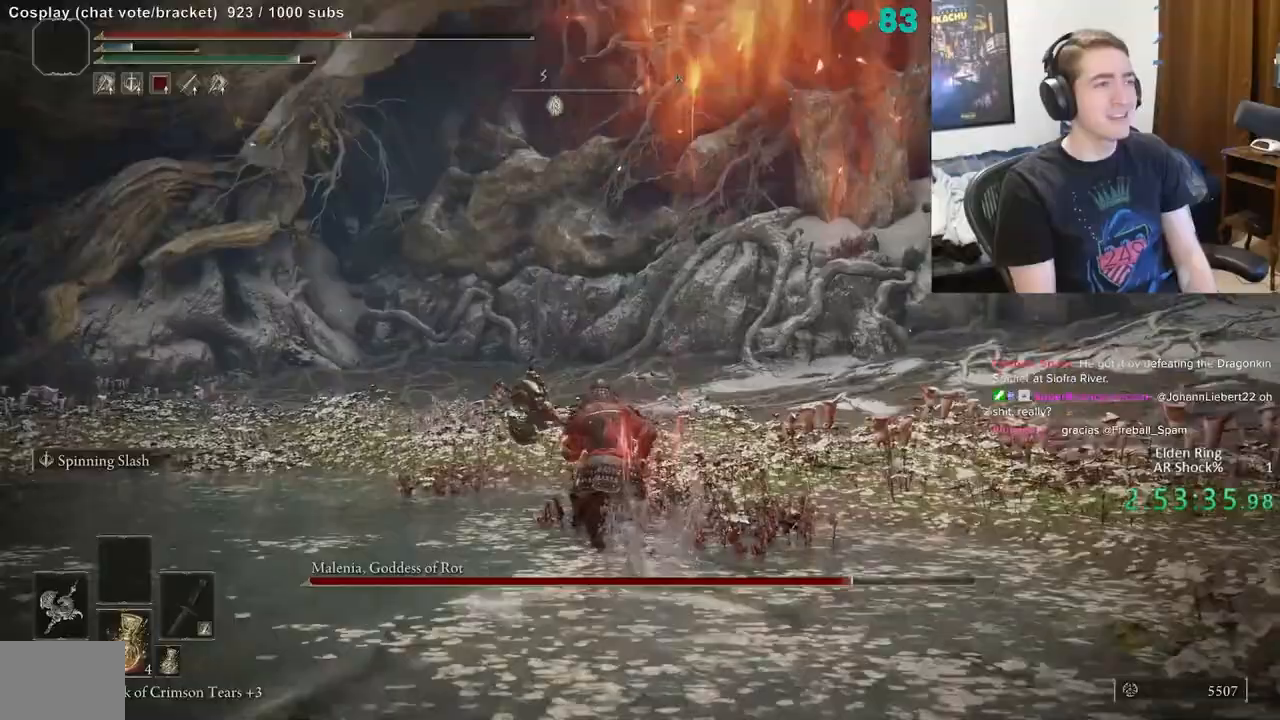
{"buttons": ["B"], "right_stick": "down-right", "events": [[167, "right_stick", "center"], [433, "right_stick", "down-right"]]}